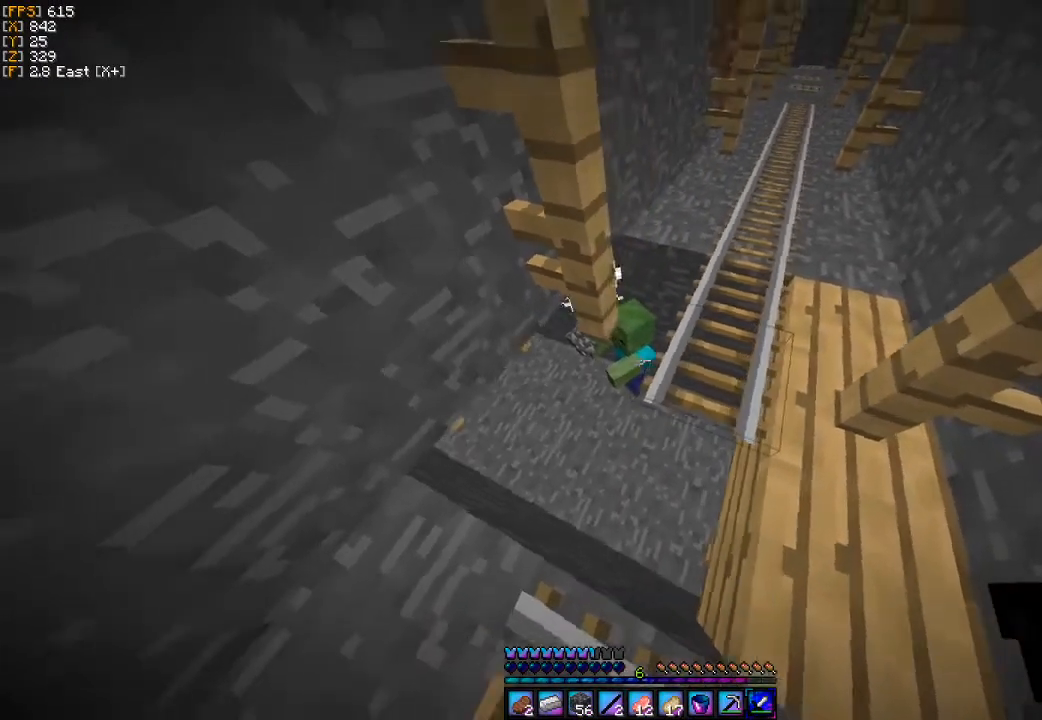
Gameplay with keyboard and mouse; each line is a JSON object with the keys and mouse buttons held at the frame after it. "events" lists presses ("down") and releases ("up") of "a", "d", "s", "w", "mouse_left" and "mouse_right" between this image and that frame as [ms after this image, input, new state], when the widget could be followed in between. "mouse_left", "mouse_right" = the "left", "right" buttons of the "mouse" list. No other keys are recorded. Fast repeated clicks can show as one long hold. Mouse movement is not recorded.
{"keys": ["d", "w"], "mouse": [], "events": [[300, "d", "up"], [433, "d", "down"]]}
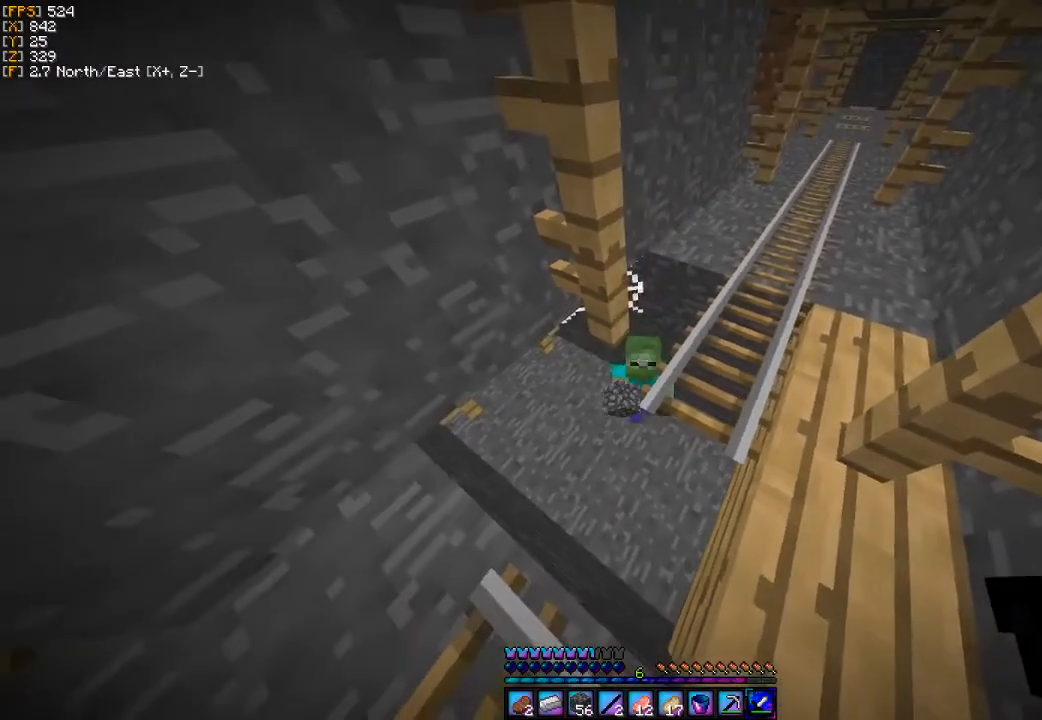
{"keys": [], "mouse": ["left"], "events": [[200, "d", "up"], [233, "w", "up"], [267, "a", "down"], [300, "mouse_left", "down"], [400, "a", "up"], [400, "mouse_left", "up"], [467, "mouse_left", "down"]]}
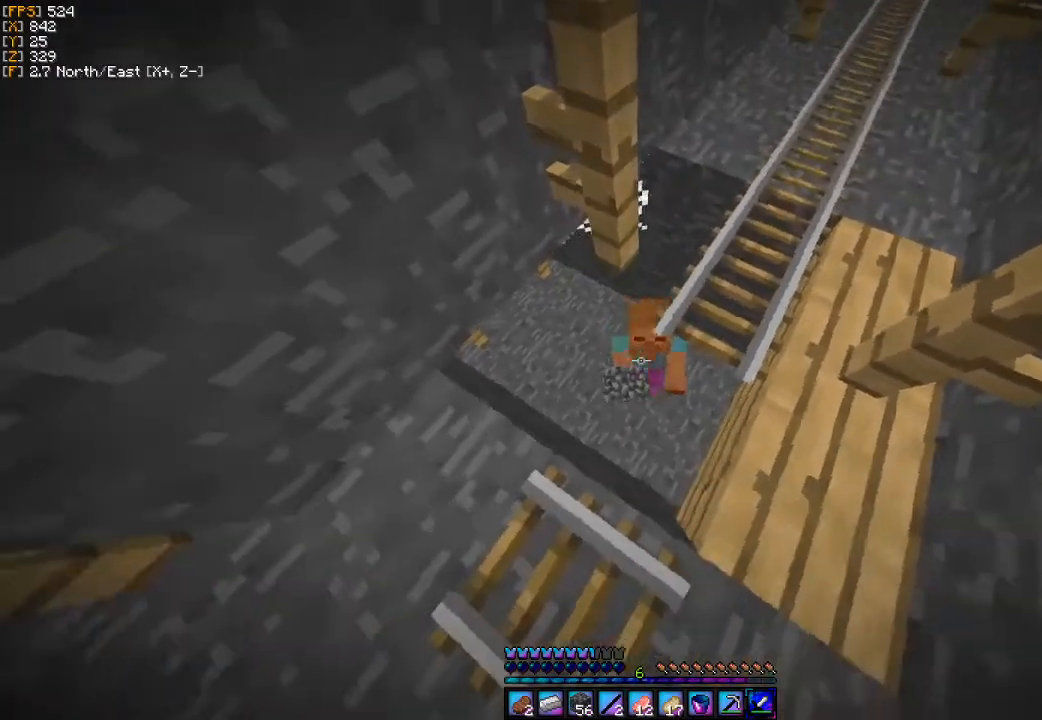
{"keys": ["a", "w"], "mouse": ["left"], "events": [[67, "mouse_left", "up"], [133, "mouse_left", "down"], [233, "mouse_left", "up"], [300, "mouse_left", "down"], [333, "w", "down"], [400, "a", "down"], [400, "mouse_left", "up"], [467, "mouse_left", "down"]]}
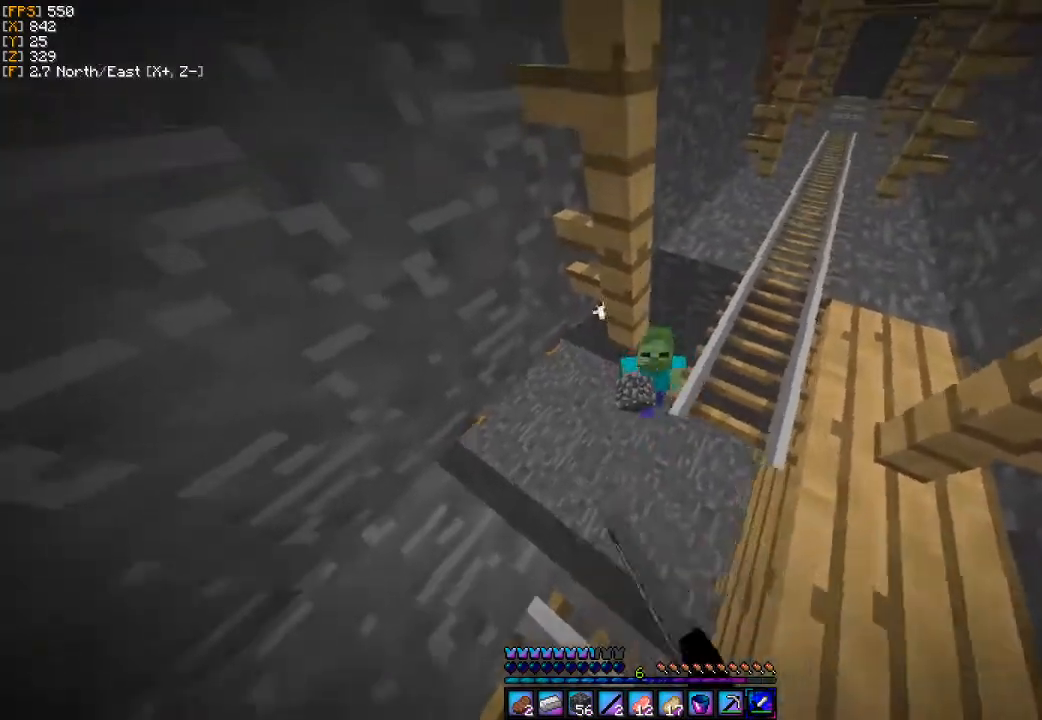
{"keys": [], "mouse": ["left"], "events": [[67, "a", "up"], [67, "mouse_left", "up"], [133, "mouse_left", "down"], [233, "w", "up"], [267, "mouse_left", "up"], [333, "mouse_left", "down"], [433, "mouse_left", "up"], [500, "mouse_left", "down"]]}
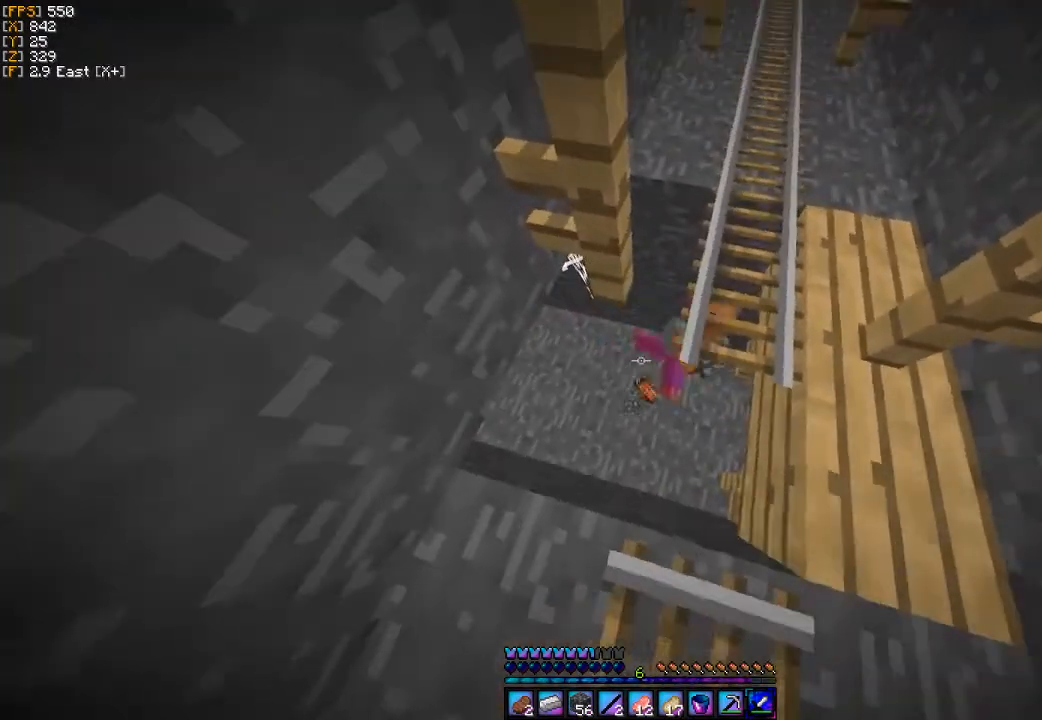
{"keys": ["d"], "mouse": [], "events": [[100, "mouse_left", "up"], [167, "mouse_left", "down"], [267, "mouse_left", "up"], [333, "d", "down"]]}
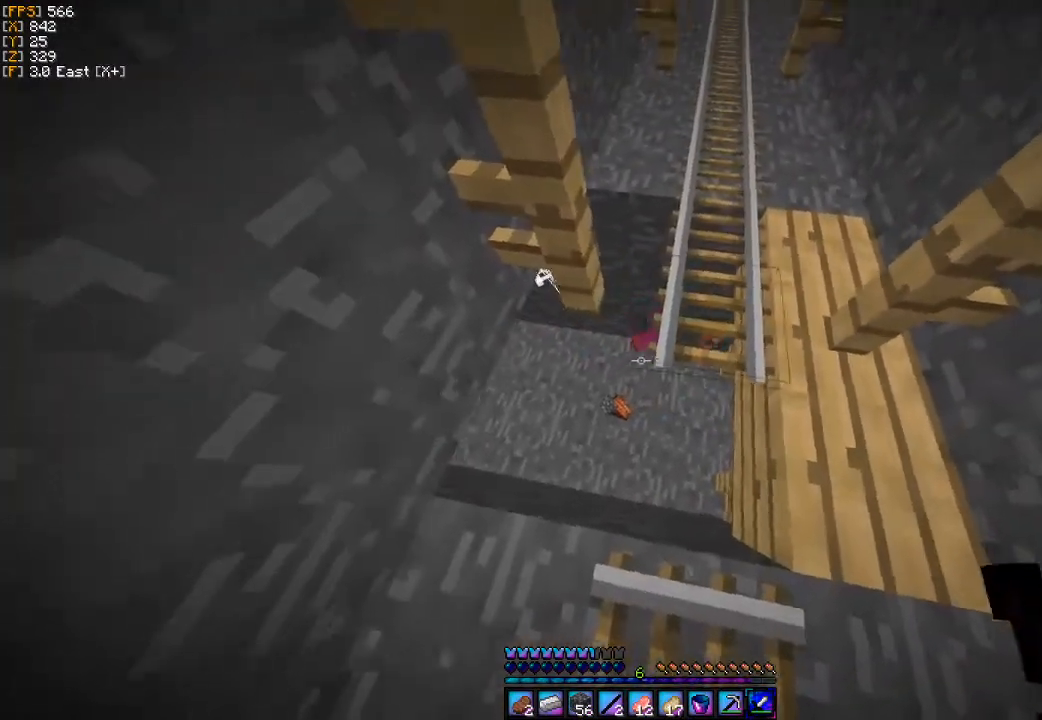
{"keys": [], "mouse": ["left"], "events": [[200, "mouse_left", "down"], [500, "d", "up"]]}
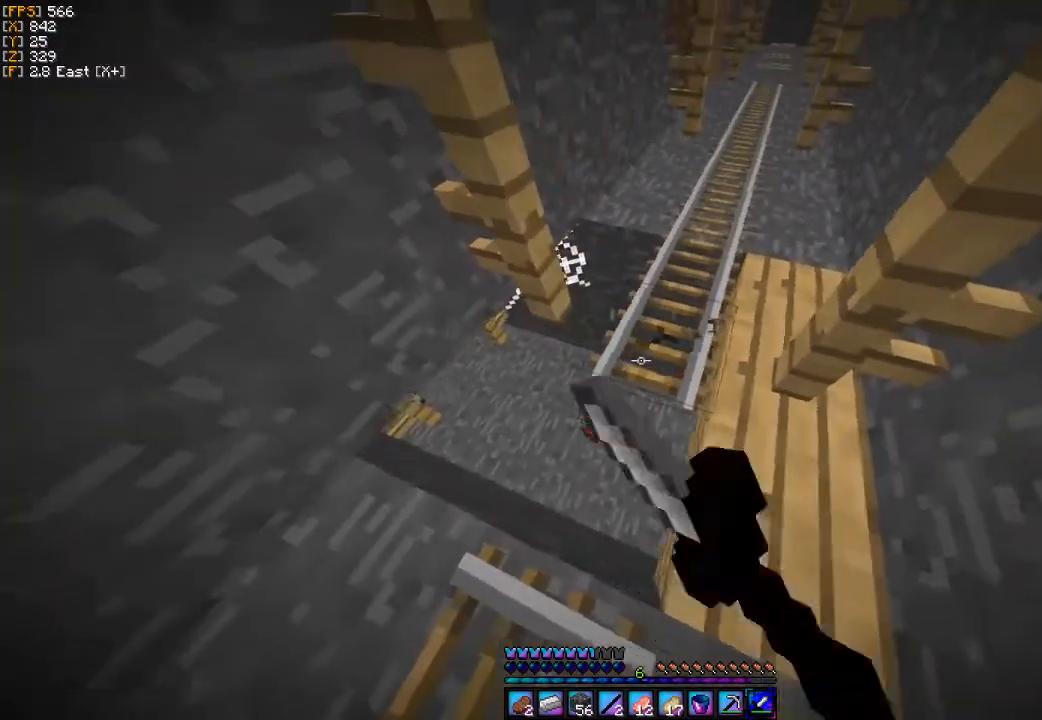
{"keys": [], "mouse": ["left"], "events": []}
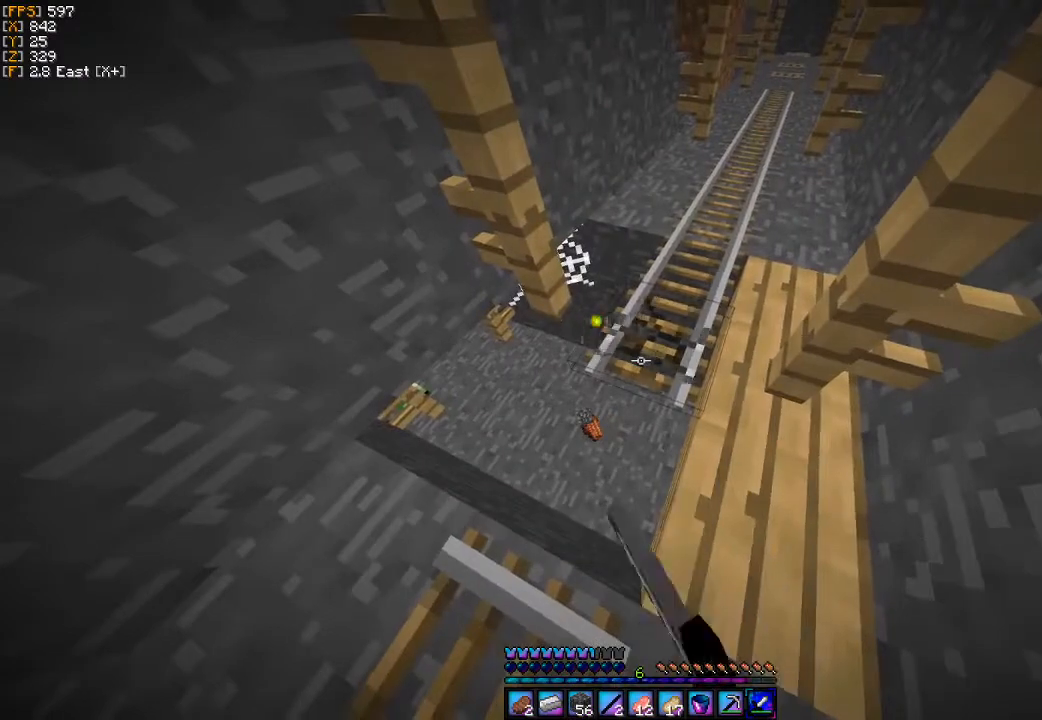
{"keys": [], "mouse": [], "events": [[500, "mouse_left", "up"]]}
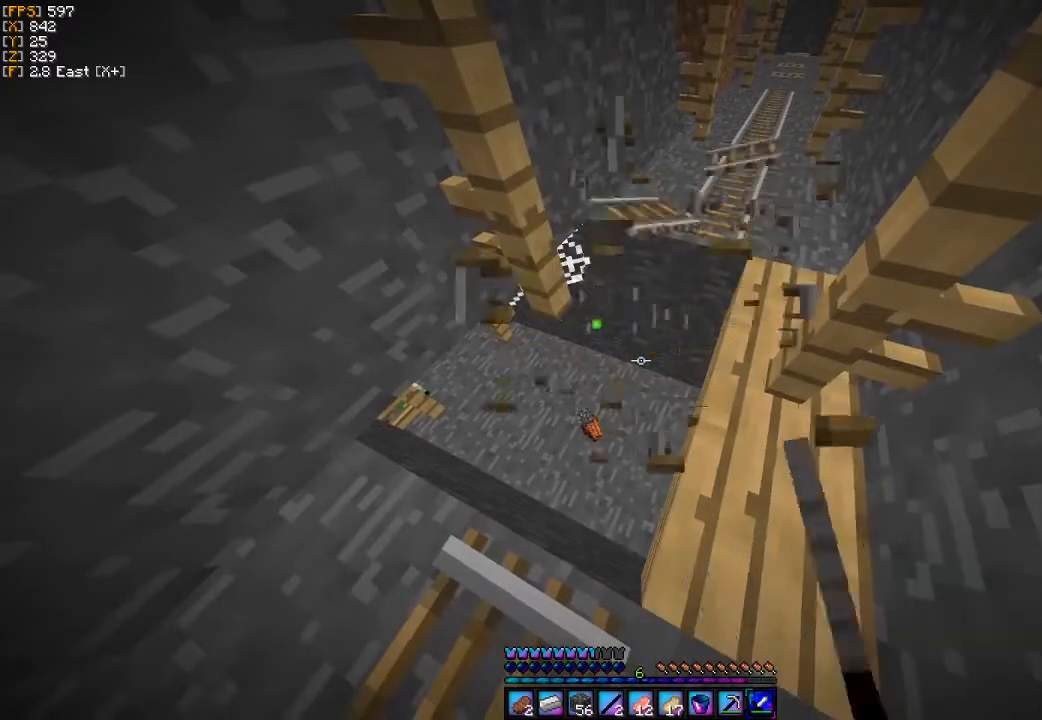
{"keys": [], "mouse": [], "events": []}
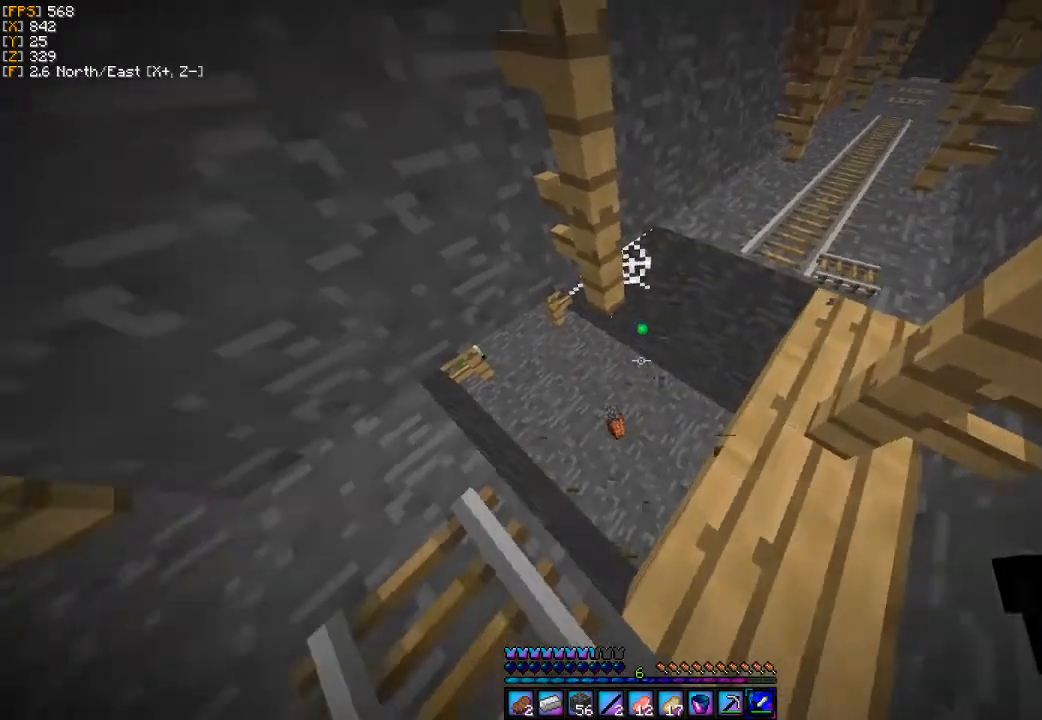
{"keys": ["a", "w"], "mouse": [], "events": [[200, "a", "down"], [267, "w", "down"]]}
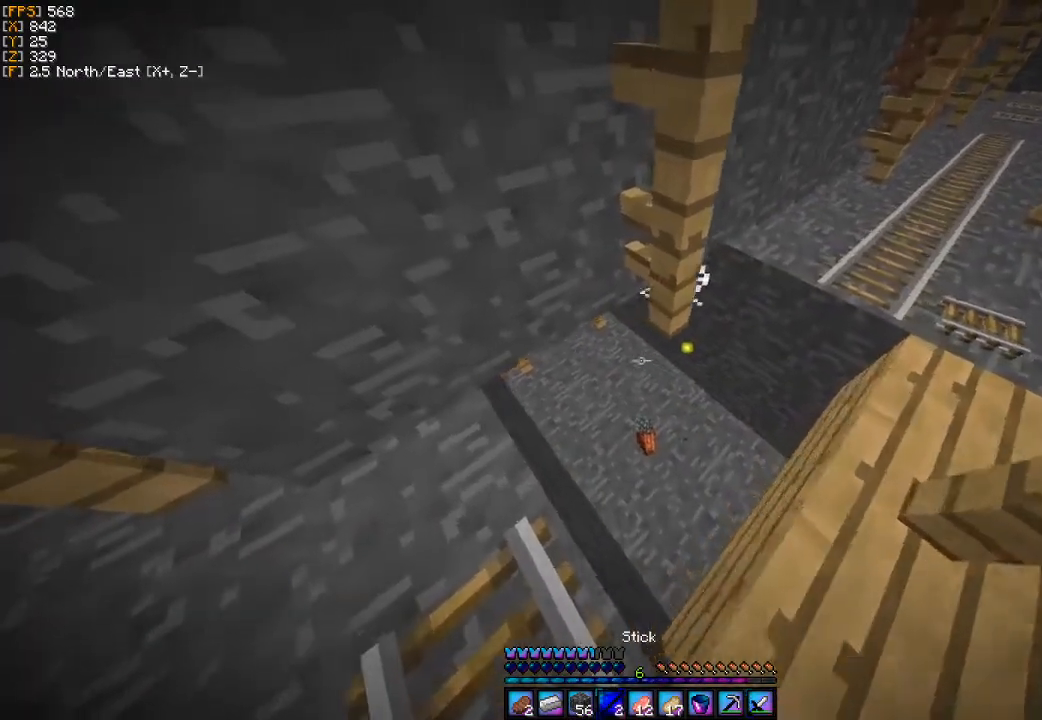
{"keys": ["d", "w"], "mouse": [], "events": [[33, "a", "up"], [467, "d", "down"]]}
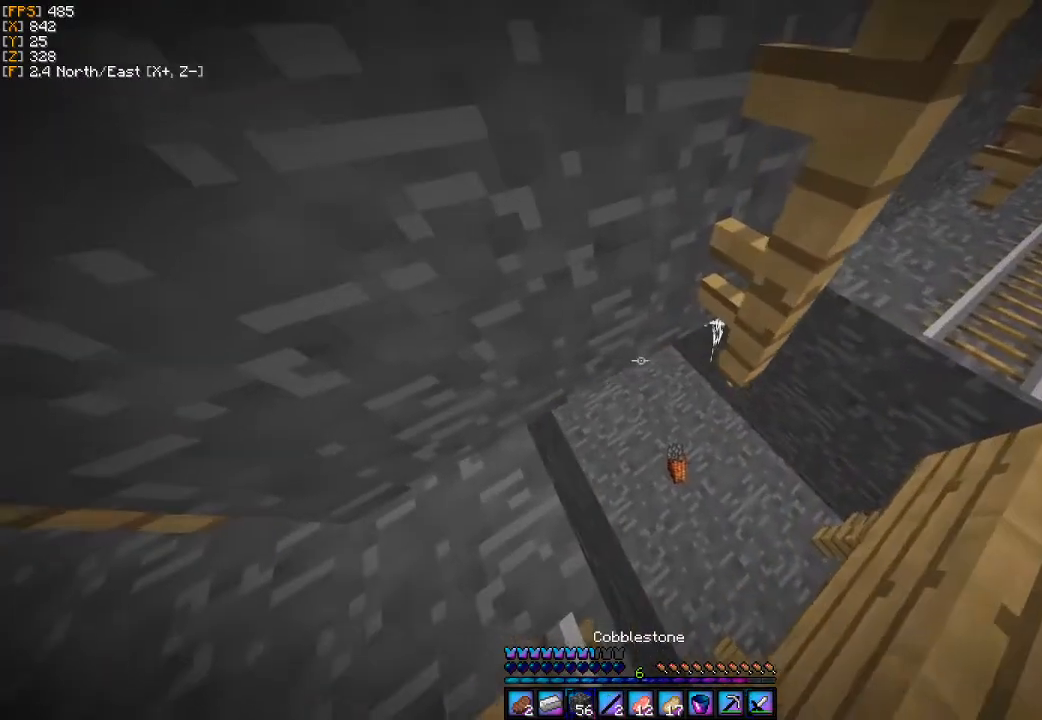
{"keys": ["a", "w"], "mouse": [], "events": [[133, "w", "up"], [200, "d", "up"], [267, "w", "down"], [333, "d", "down"], [400, "d", "up"], [433, "a", "down"]]}
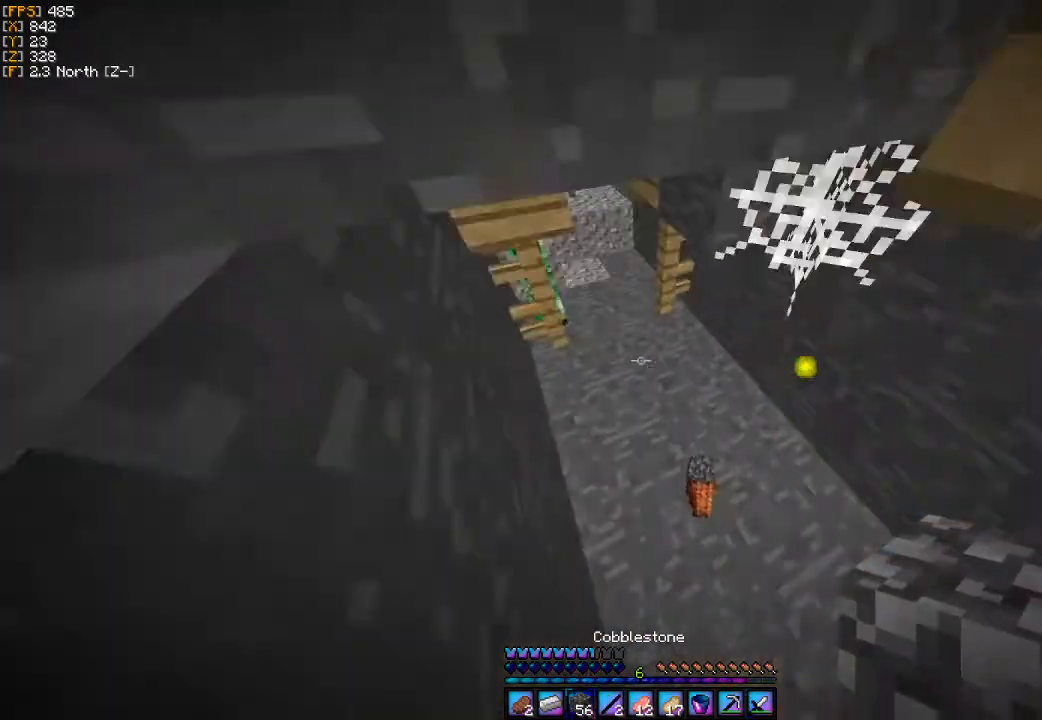
{"keys": ["w"], "mouse": ["right"], "events": [[100, "a", "up"], [133, "w", "up"], [333, "mouse_right", "down"], [367, "mouse_right", "up"], [467, "mouse_right", "down"], [500, "w", "down"]]}
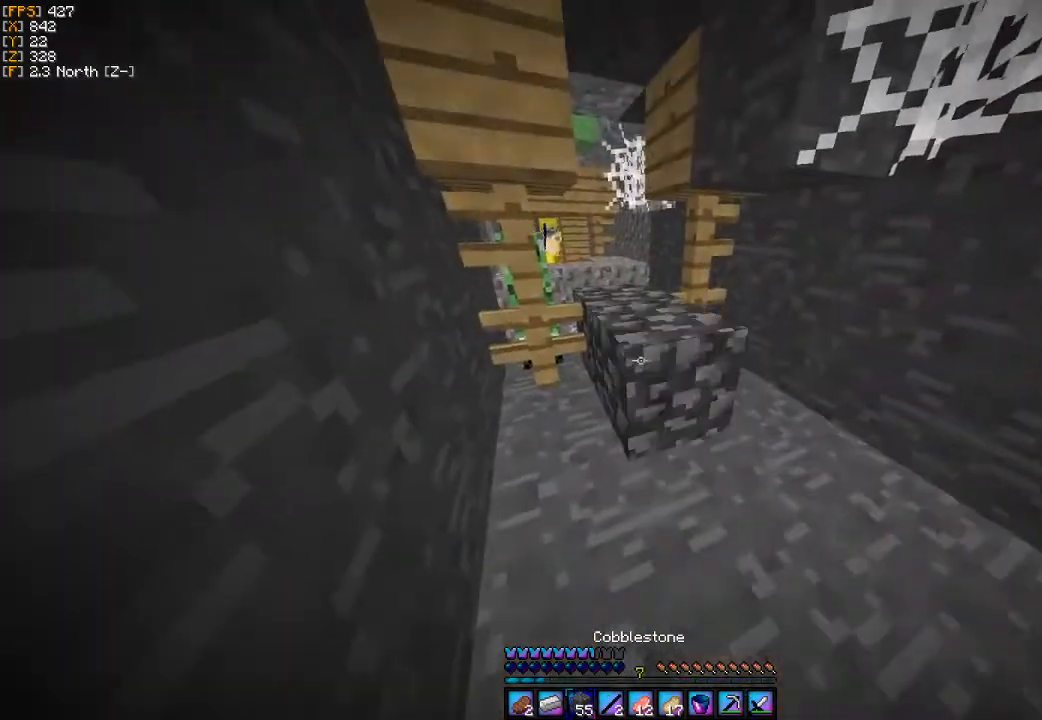
{"keys": [], "mouse": [], "events": [[33, "mouse_right", "up"], [67, "w", "up"], [267, "mouse_right", "down"], [367, "mouse_right", "up"]]}
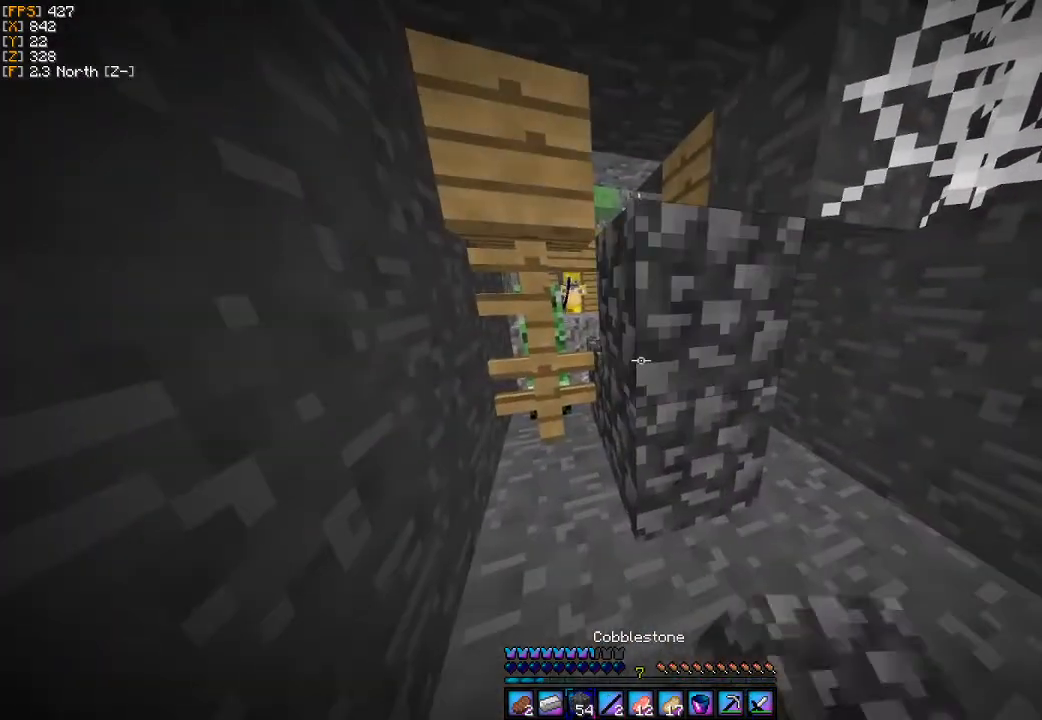
{"keys": [], "mouse": [], "events": [[167, "a", "down"], [400, "a", "up"]]}
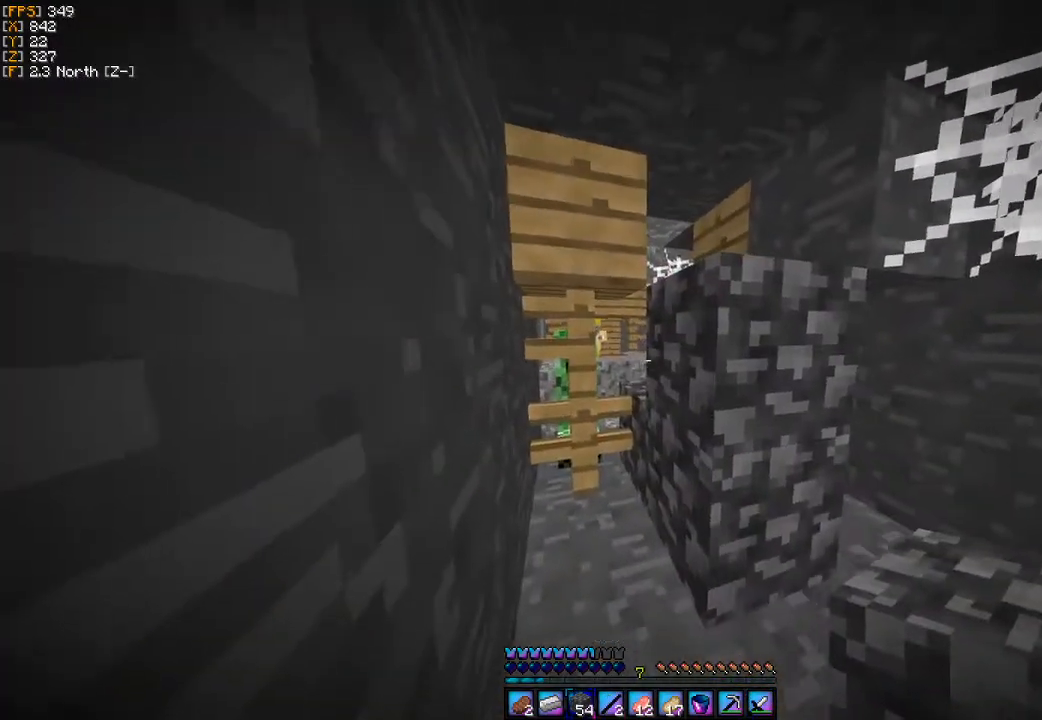
{"keys": [], "mouse": []}
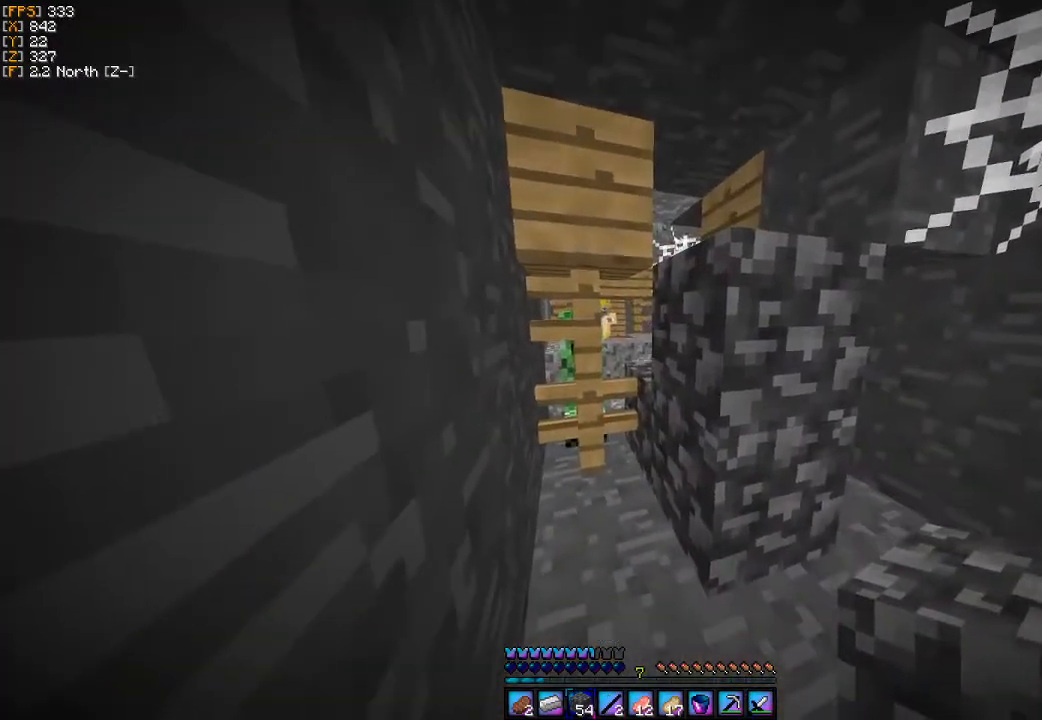
{"keys": ["a"], "mouse": ["right"], "events": [[67, "d", "down"], [200, "d", "up"], [300, "a", "down"], [500, "mouse_right", "down"]]}
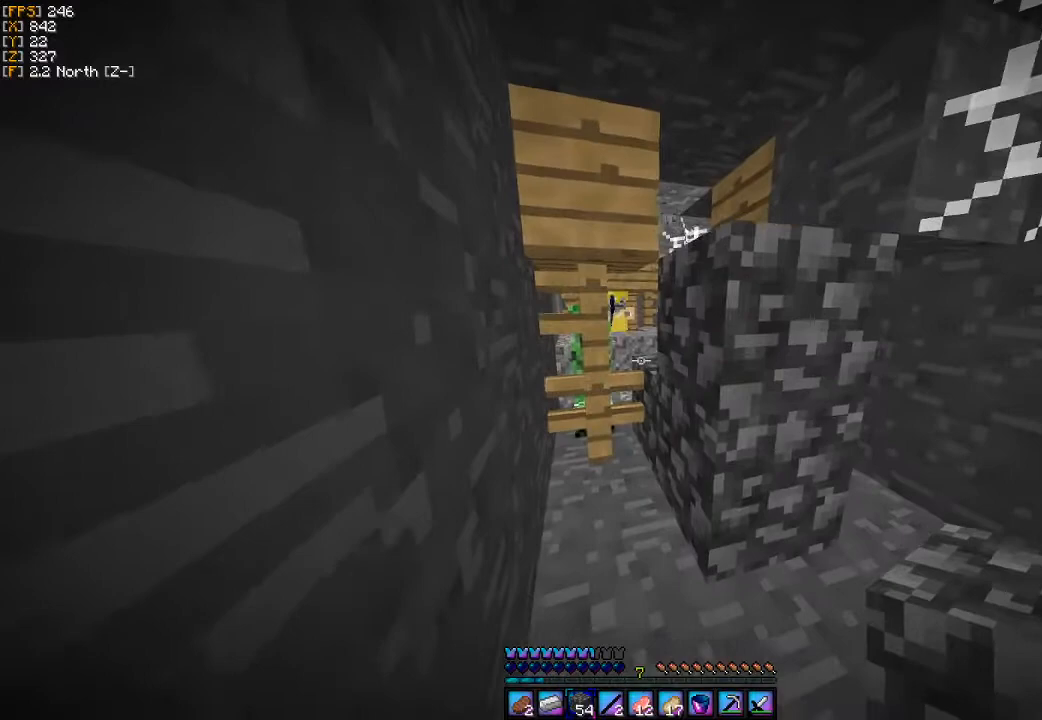
{"keys": [], "mouse": [], "events": [[33, "a", "up"], [133, "mouse_right", "up"], [267, "mouse_right", "down"], [367, "mouse_right", "up"]]}
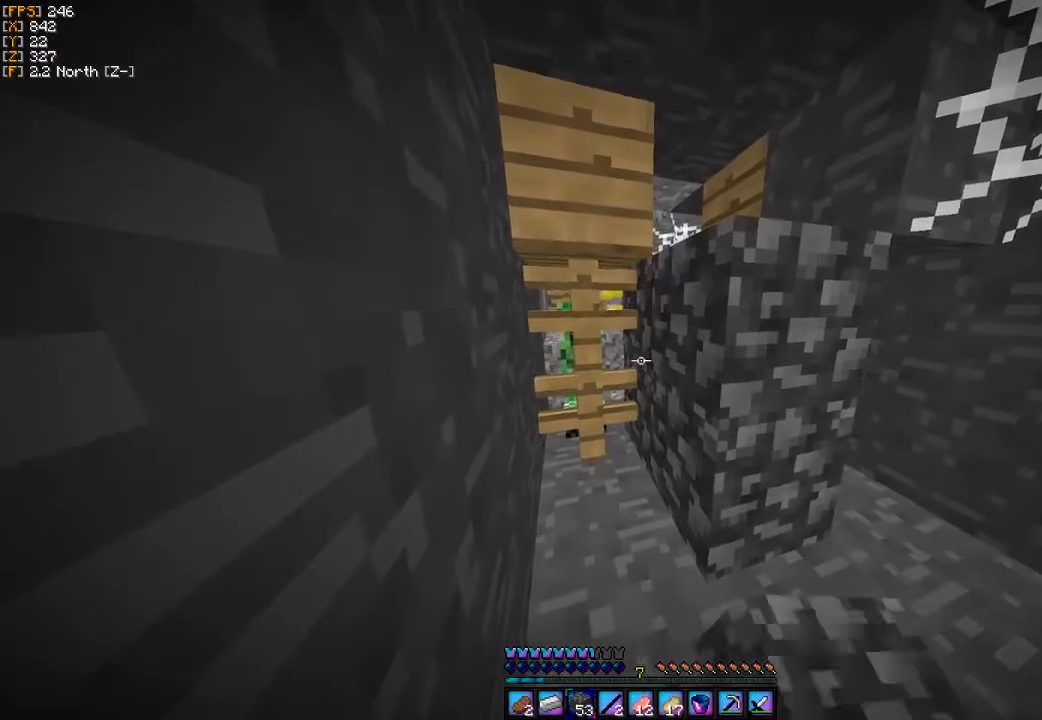
{"keys": [], "mouse": [], "events": []}
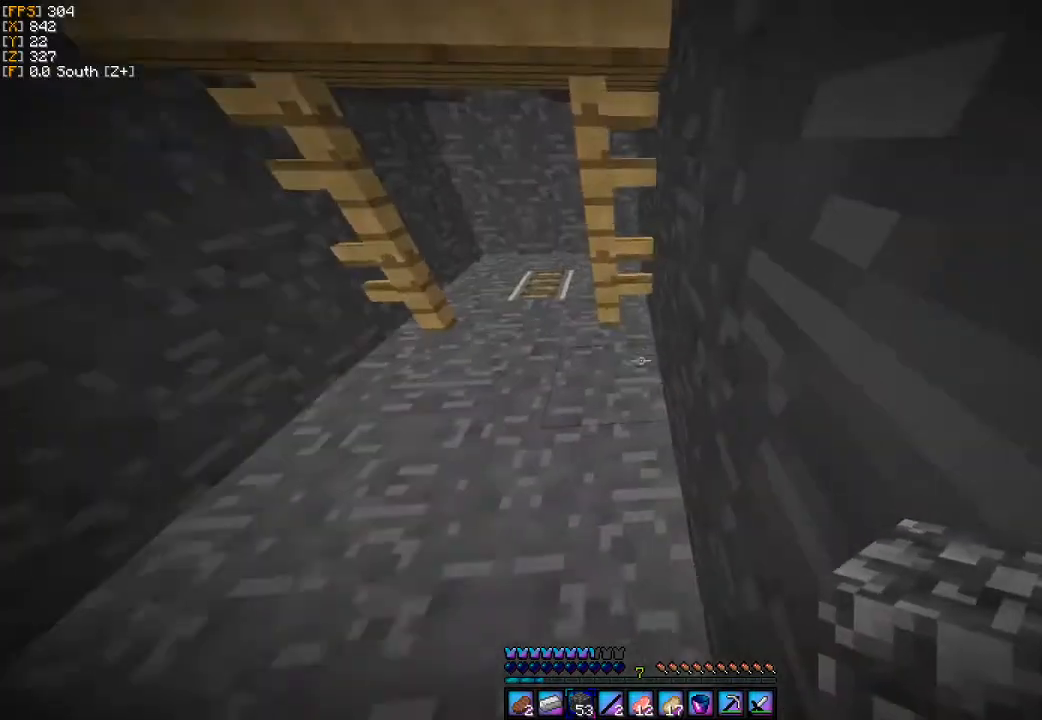
{"keys": ["a", "w"], "mouse": [], "events": [[200, "w", "down"], [233, "a", "down"]]}
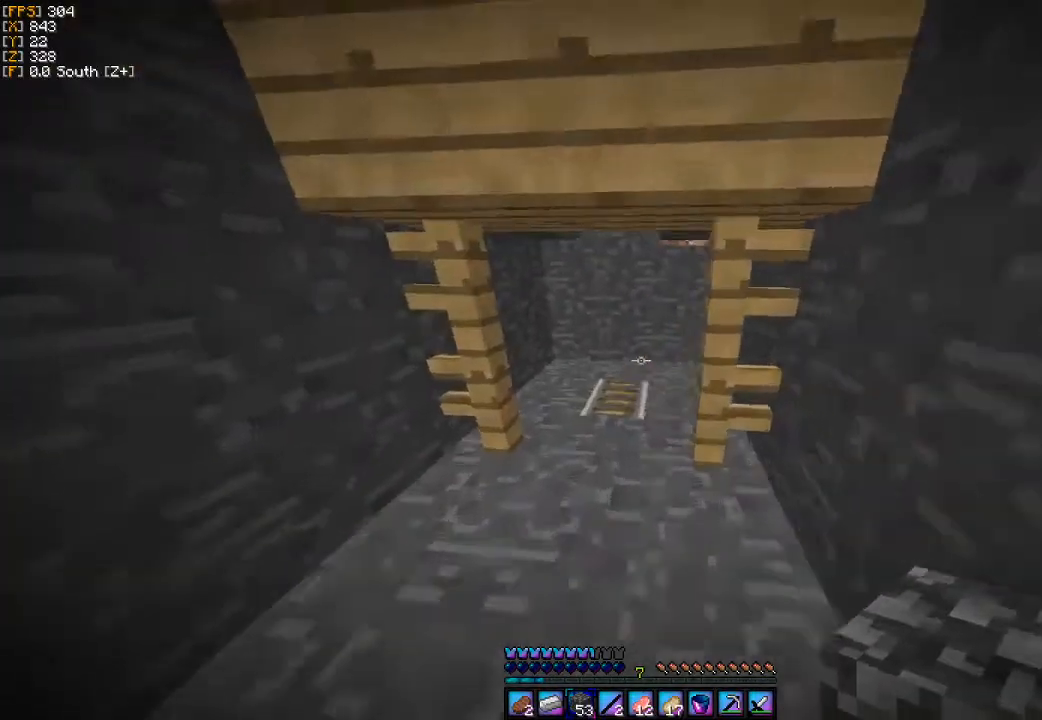
{"keys": [], "mouse": [], "events": [[200, "a", "up"], [200, "d", "down"], [400, "d", "up"], [433, "w", "up"]]}
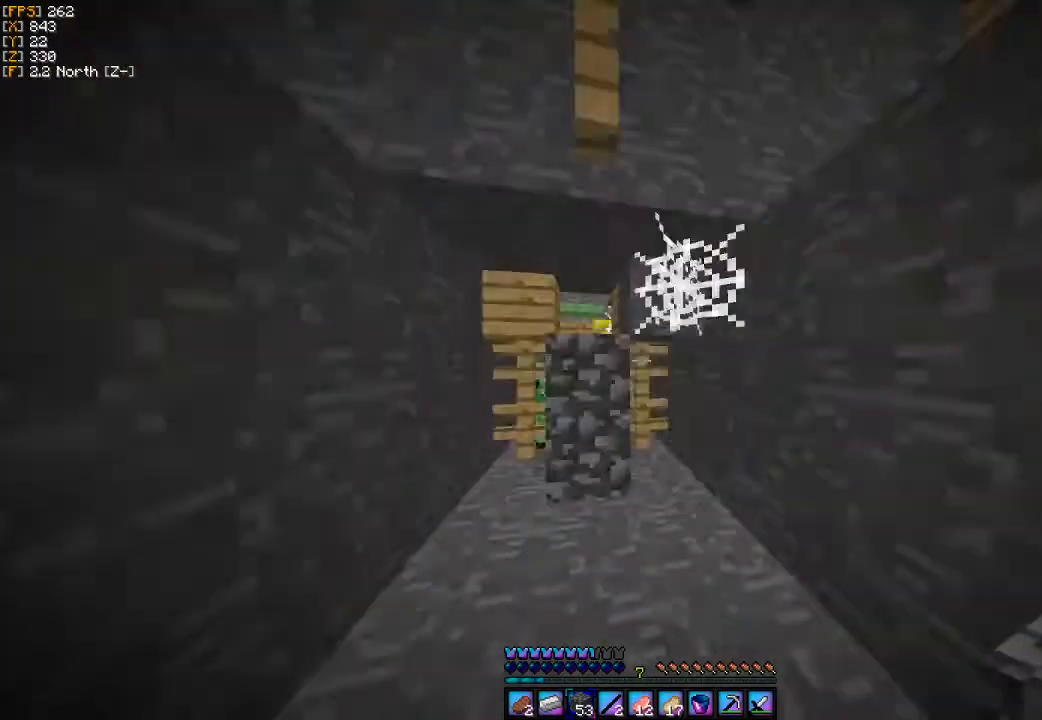
{"keys": ["w"], "mouse": [], "events": [[500, "w", "down"]]}
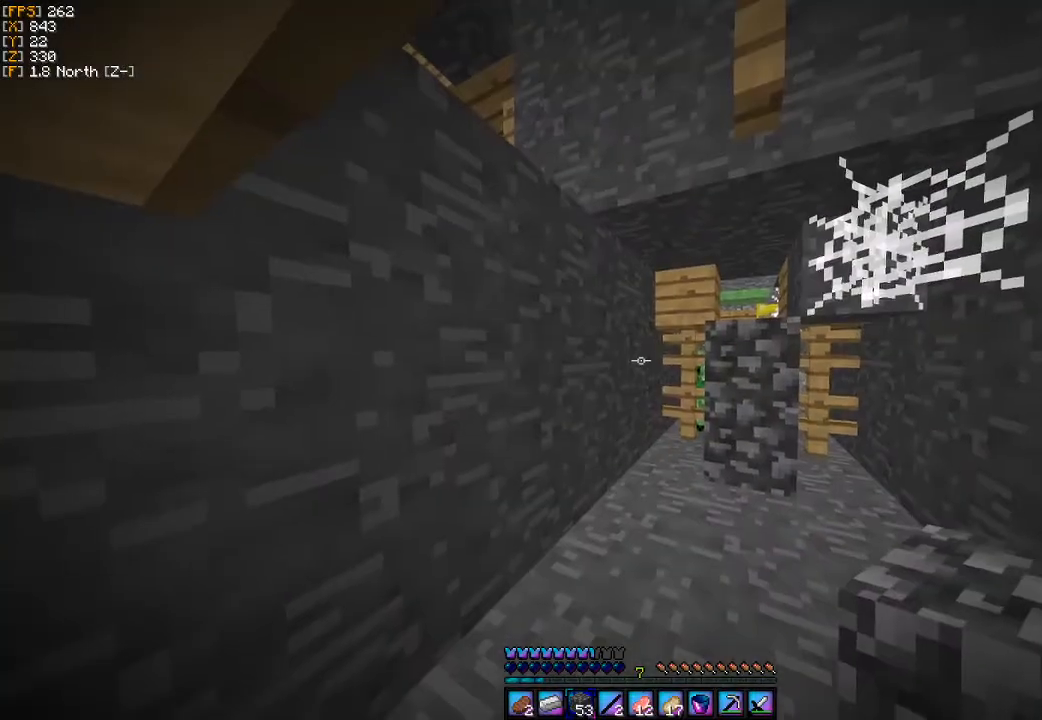
{"keys": [], "mouse": [], "events": [[33, "d", "down"], [200, "a", "down"], [233, "d", "up"], [333, "w", "up"], [400, "a", "up"]]}
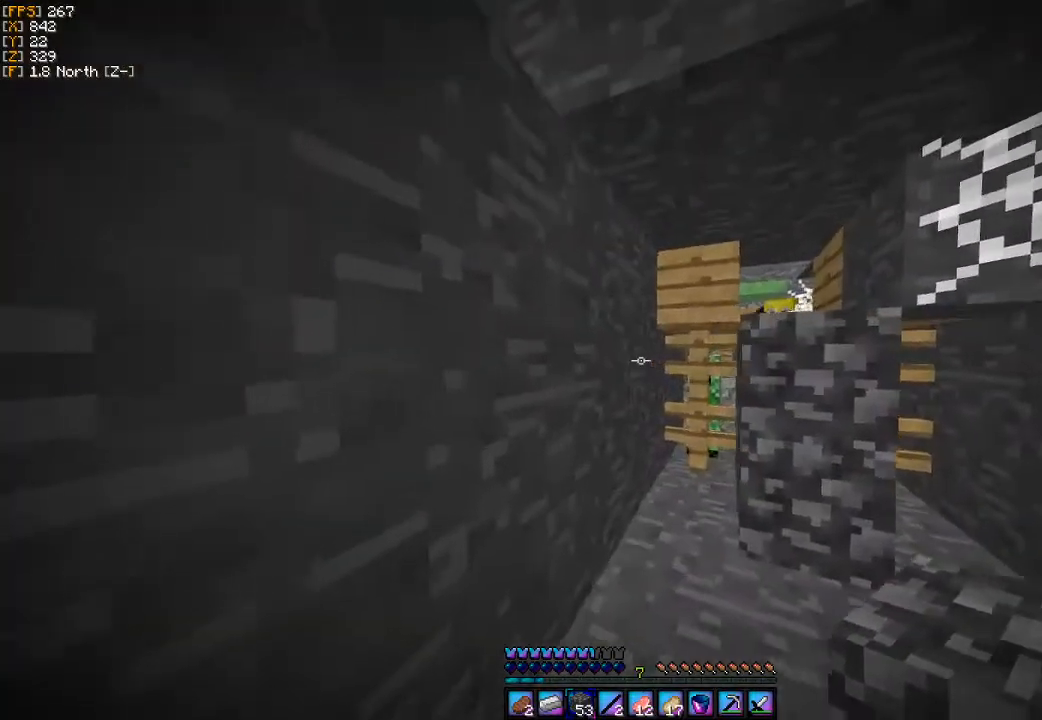
{"keys": [], "mouse": [], "events": []}